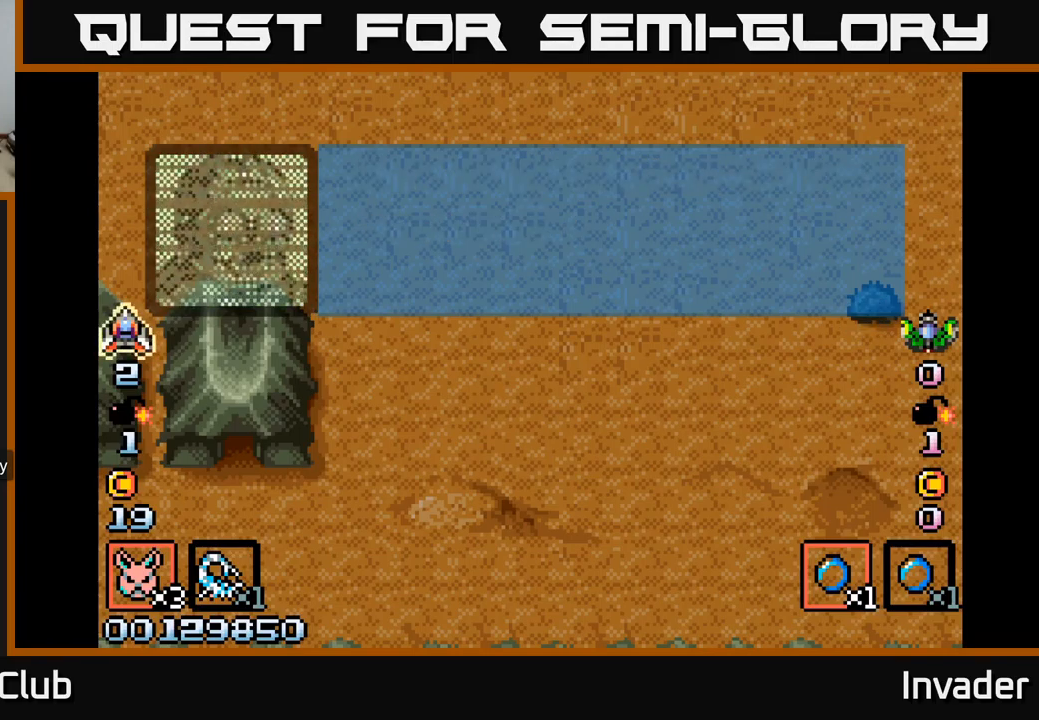
Gameplay with a controller (Xbox layout); each line is a JSON object with the inputs held at the frame after it. "events" lists button and stick changes between this image and that frame as [ms after this image, input, new state], when the widget could be followed in between. Not read: left_stick.
{"buttons": ["B"], "right_stick": "center", "events": [[467, "B", "down"]]}
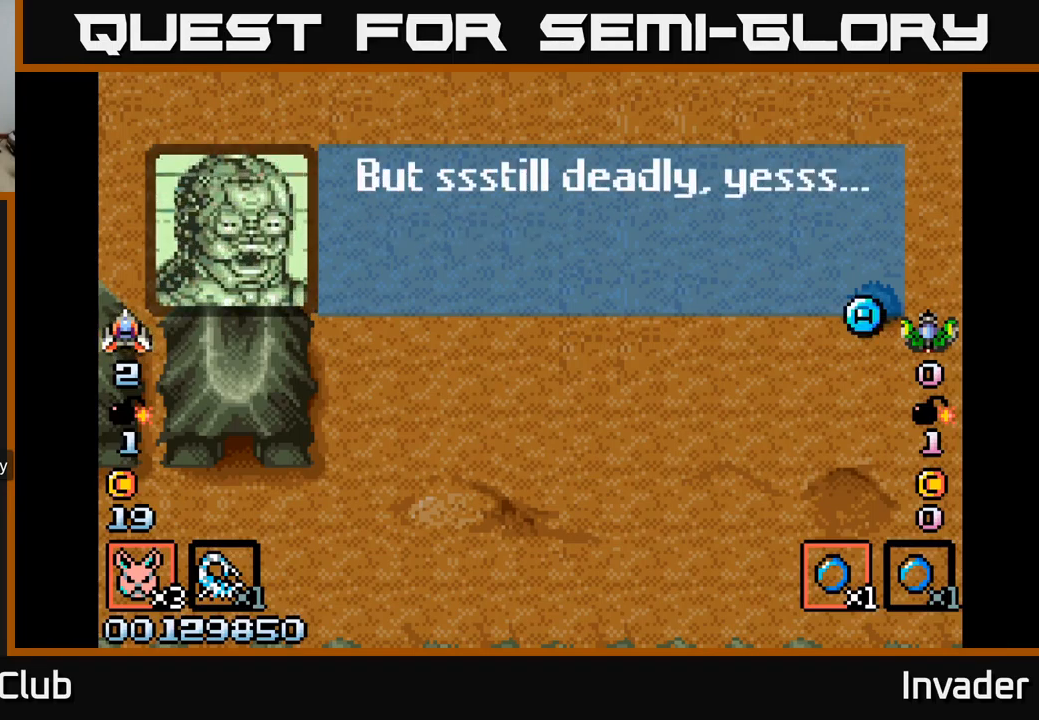
{"buttons": ["B"], "right_stick": "center", "events": [[217, "B", "up"], [417, "B", "down"]]}
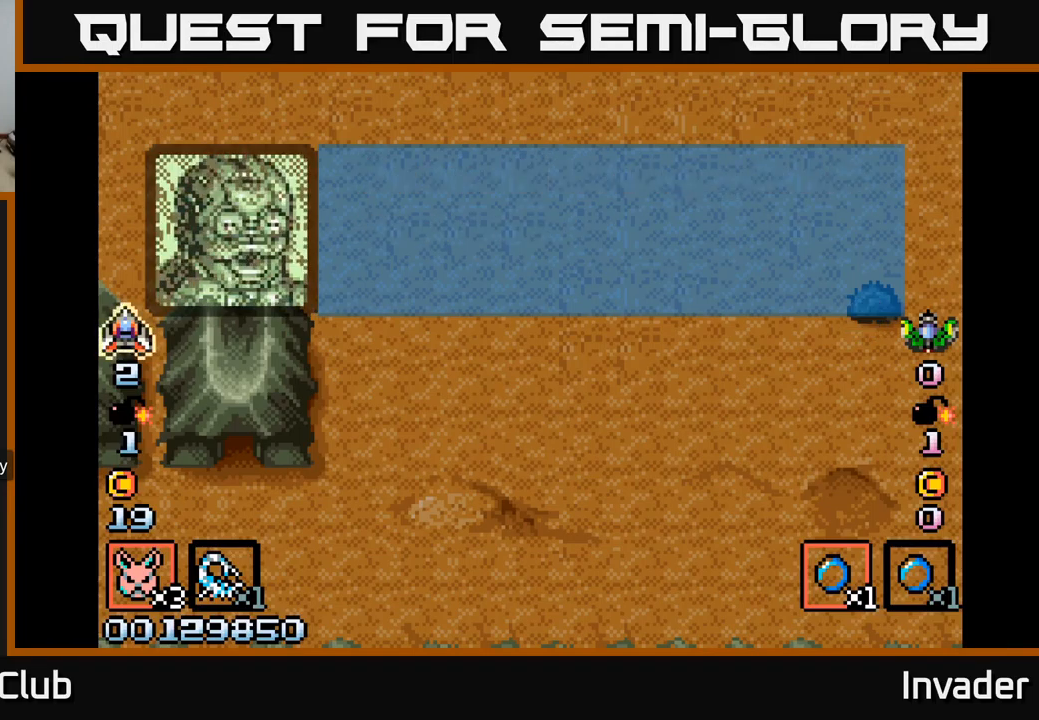
{"buttons": [], "right_stick": "center", "events": [[50, "B", "up"]]}
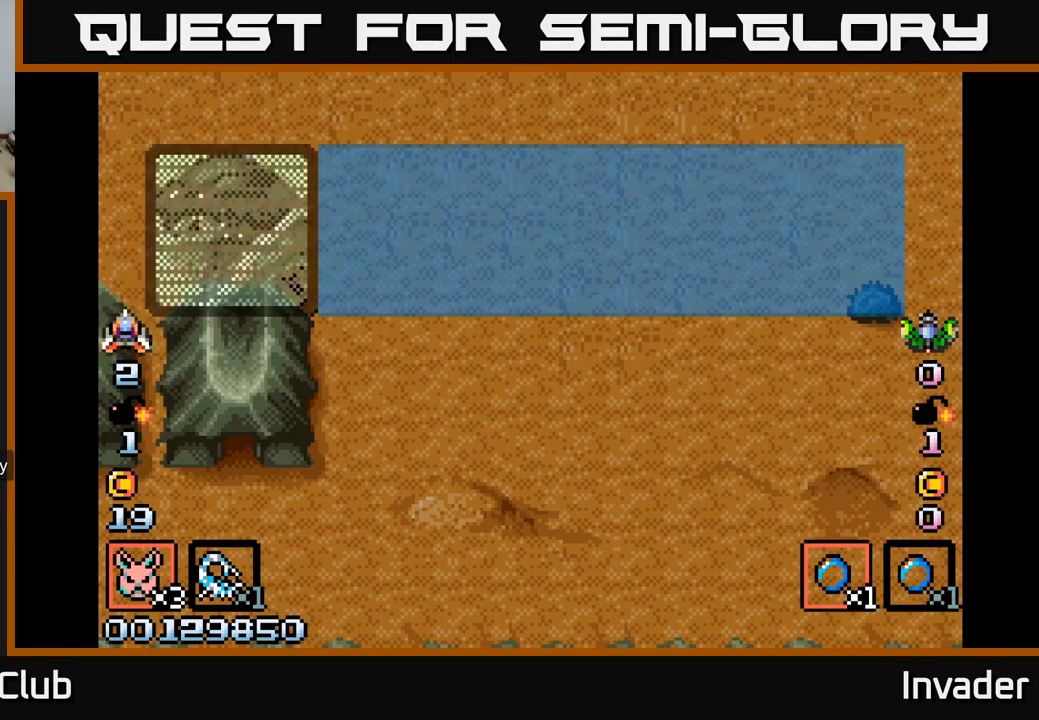
{"buttons": [], "right_stick": "center", "events": [[250, "B", "down"], [433, "B", "up"]]}
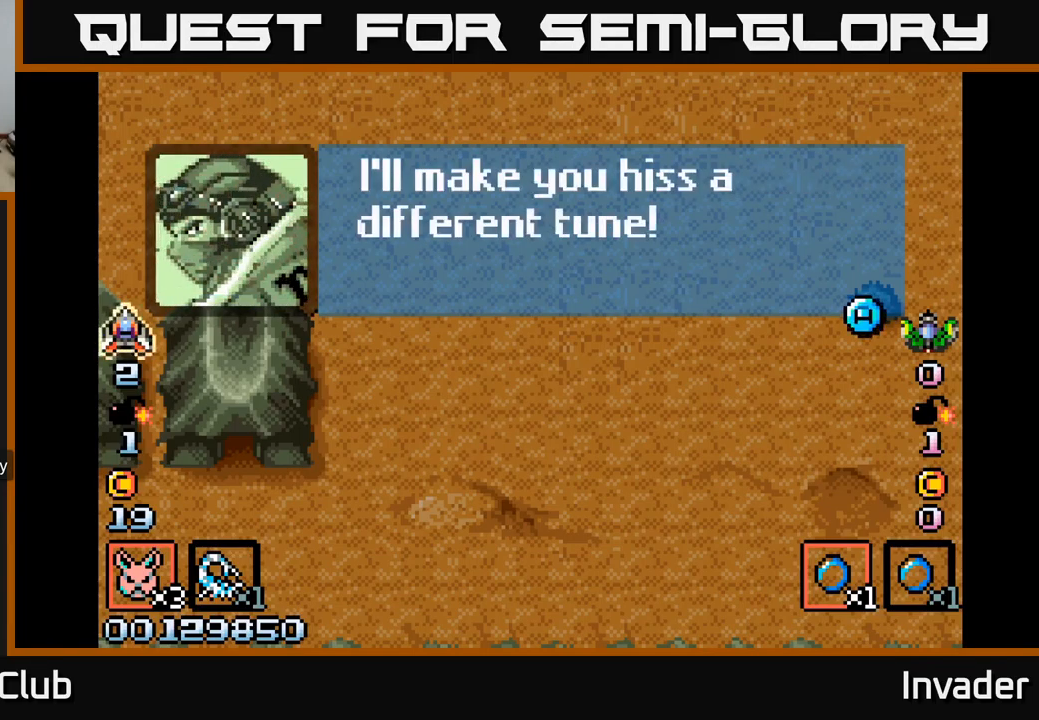
{"buttons": [], "right_stick": "center", "events": [[250, "B", "down"], [483, "B", "up"]]}
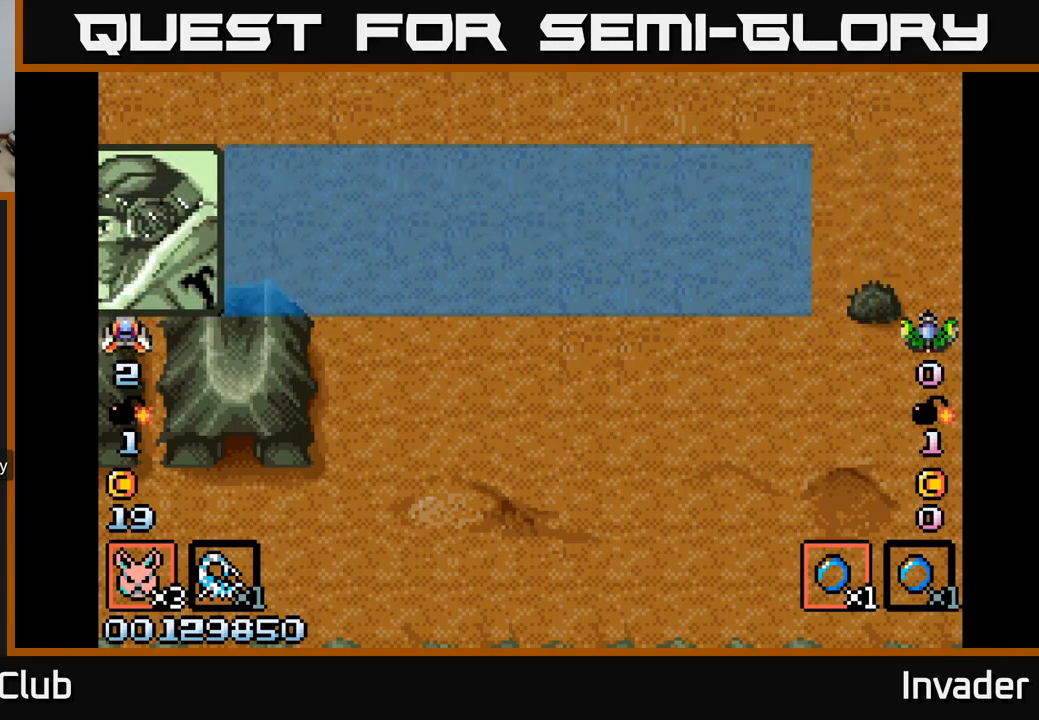
{"buttons": [], "right_stick": "center", "events": [[367, "B", "down"], [500, "B", "up"]]}
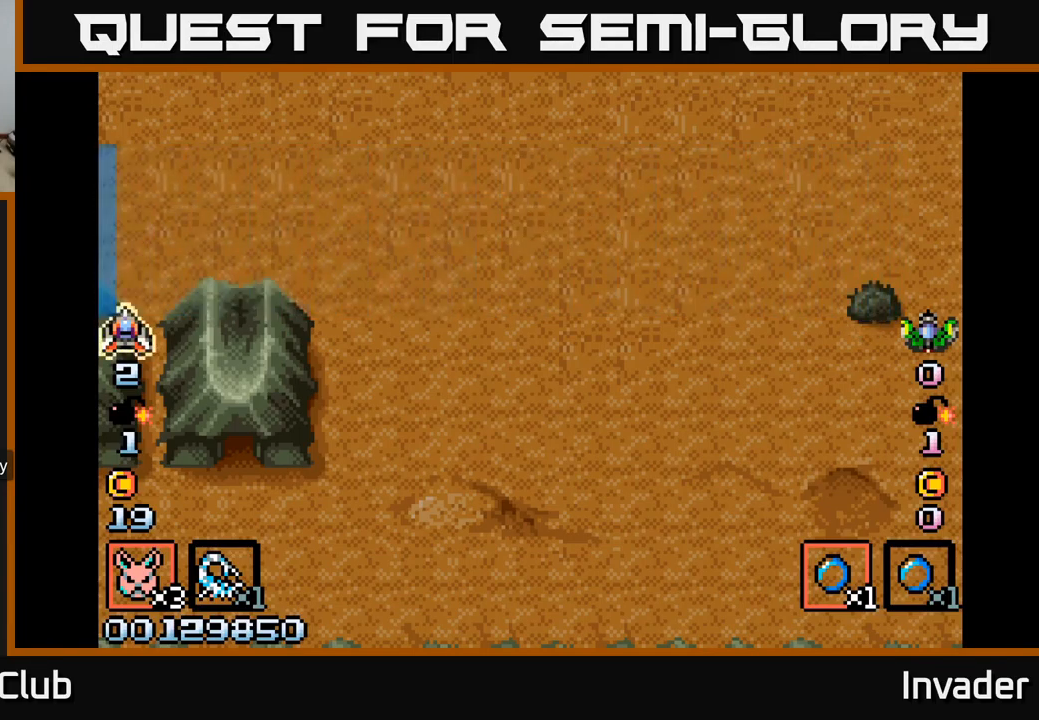
{"buttons": ["B", "DPAD_RIGHT"], "right_stick": "center", "events": [[83, "B", "down"], [167, "B", "up"], [250, "DPAD_UP", "down"], [267, "B", "down"], [383, "B", "up"], [383, "DPAD_UP", "up"], [400, "DPAD_RIGHT", "down"], [450, "B", "down"]]}
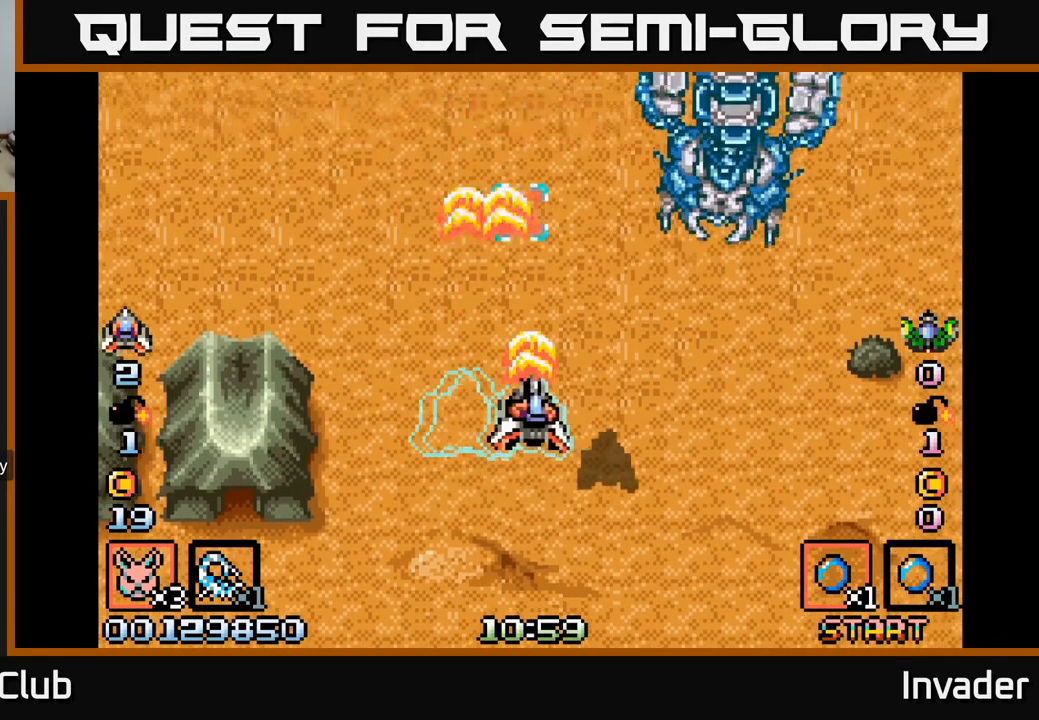
{"buttons": ["B", "DPAD_DOWN"], "right_stick": "center", "events": [[67, "B", "up"], [117, "B", "down"], [199, "B", "up"], [249, "DPAD_DOWN", "down"], [249, "DPAD_RIGHT", "up"], [266, "B", "down"], [333, "B", "up"], [366, "DPAD_LEFT", "down"], [383, "B", "down"], [466, "B", "up"], [516, "B", "down"], [516, "DPAD_LEFT", "up"]]}
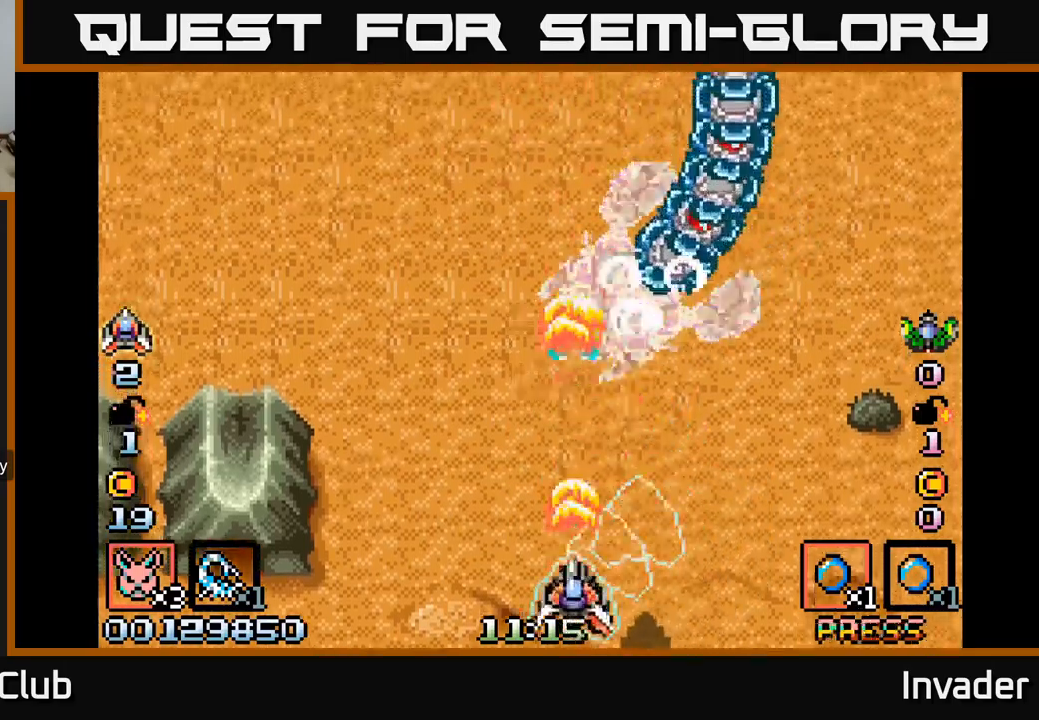
{"buttons": ["B", "DPAD_LEFT"], "right_stick": "center", "events": [[17, "DPAD_DOWN", "up"], [100, "B", "up"], [150, "B", "down"], [250, "B", "up"], [317, "B", "down"], [383, "B", "up"], [433, "DPAD_LEFT", "down"], [450, "B", "down"]]}
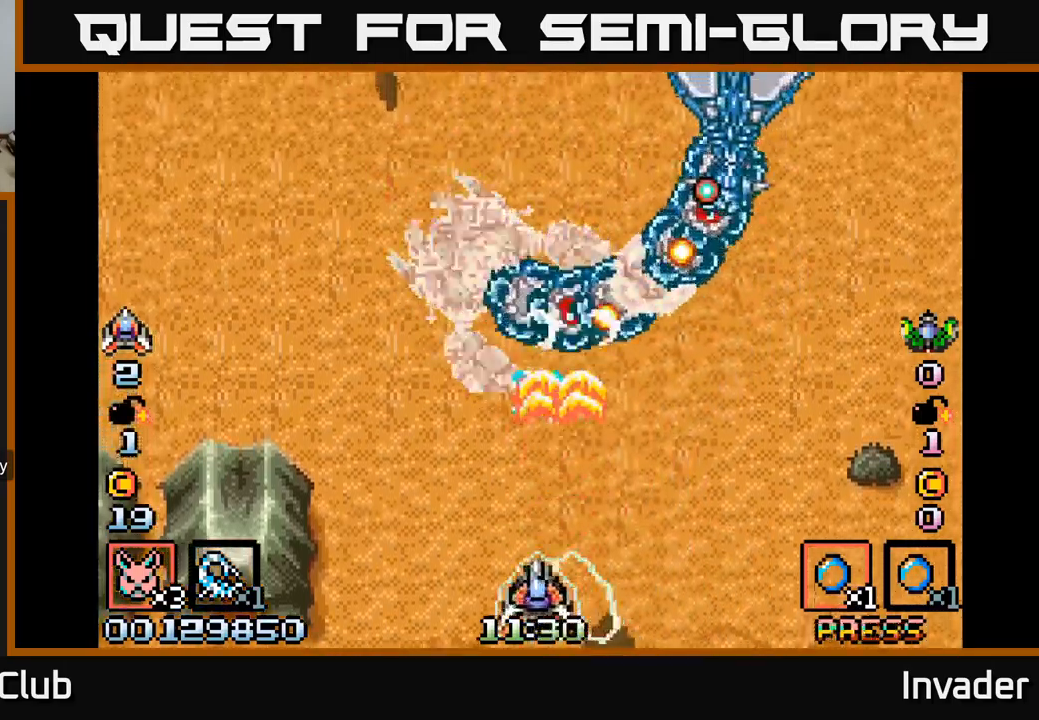
{"buttons": ["B"], "right_stick": "center", "events": [[17, "B", "up"], [17, "DPAD_LEFT", "up"], [83, "B", "down"], [150, "B", "up"], [200, "B", "down"], [300, "B", "up"], [333, "B", "down"], [433, "B", "up"], [500, "B", "down"]]}
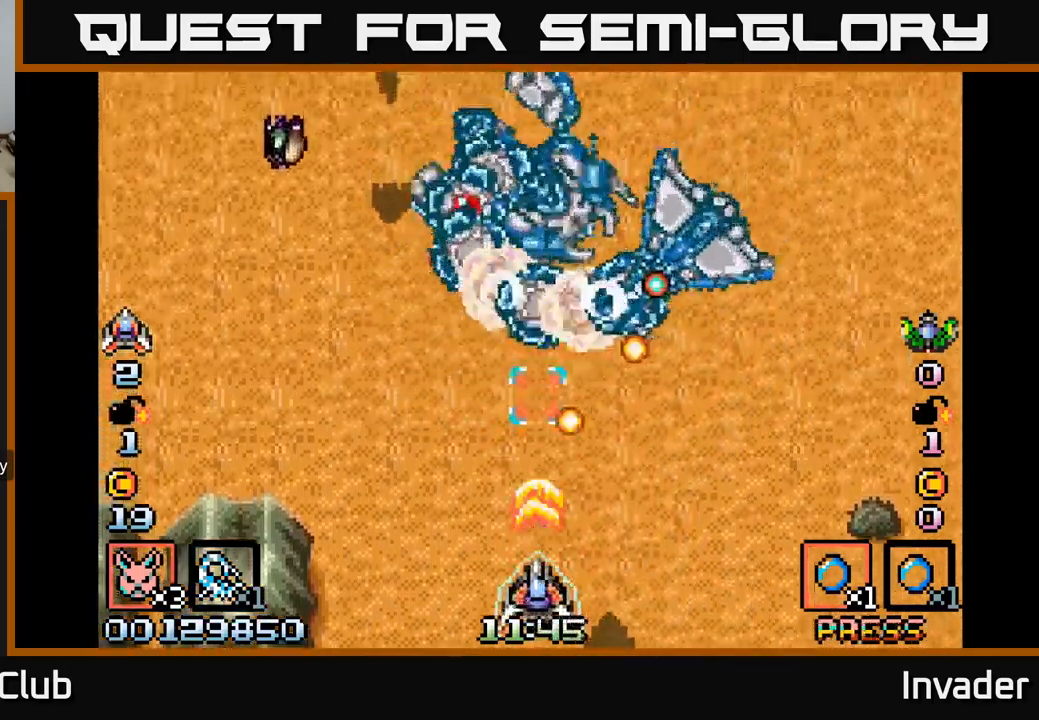
{"buttons": ["B", "DPAD_LEFT"], "right_stick": "center", "events": [[83, "B", "up"], [133, "B", "down"], [183, "DPAD_LEFT", "down"], [250, "B", "up"], [300, "B", "down"], [417, "B", "up"], [467, "B", "down"]]}
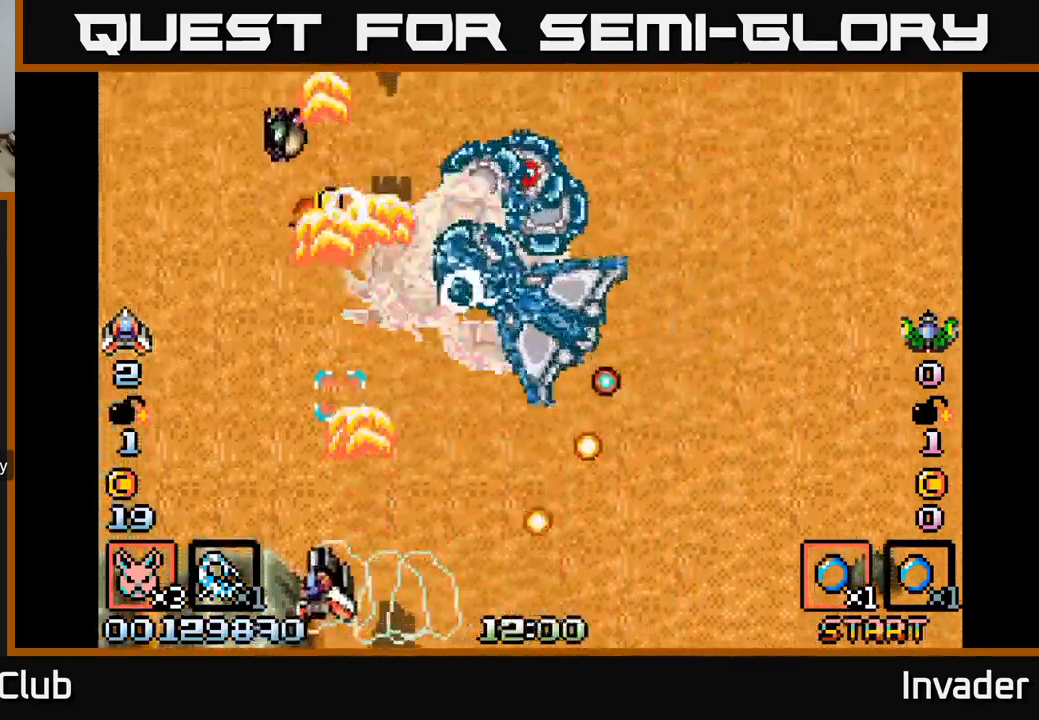
{"buttons": ["B"], "right_stick": "center", "events": [[17, "DPAD_UP", "down"], [33, "DPAD_LEFT", "up"], [83, "B", "up"], [100, "DPAD_UP", "up"], [133, "B", "down"], [250, "B", "up"], [300, "B", "down"], [400, "B", "up"], [483, "B", "down"]]}
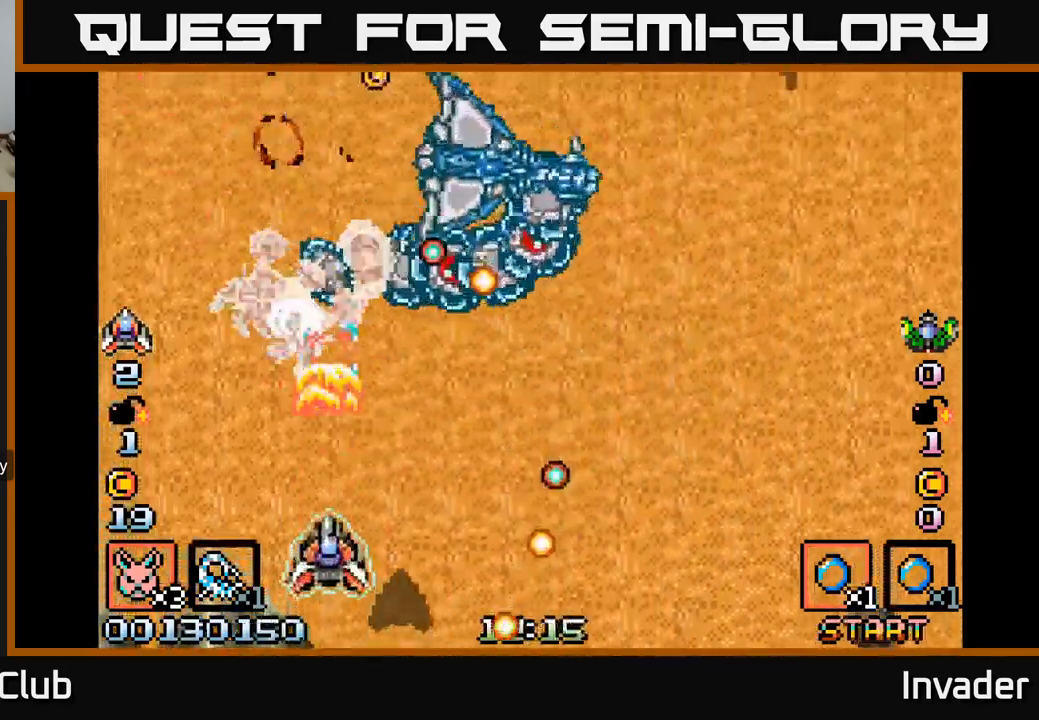
{"buttons": ["B", "DPAD_RIGHT"], "right_stick": "center", "events": [[83, "B", "up"], [133, "B", "down"], [250, "B", "up"], [300, "B", "down"], [417, "B", "up"], [483, "B", "down"], [483, "DPAD_RIGHT", "down"]]}
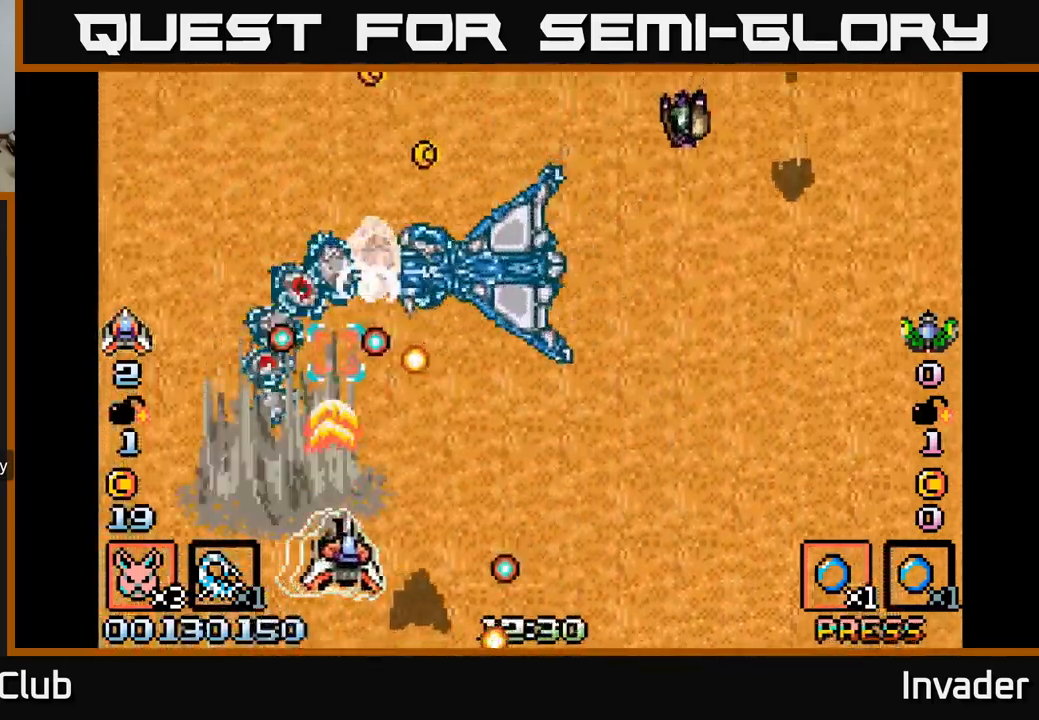
{"buttons": ["B", "DPAD_RIGHT"], "right_stick": "center", "events": [[83, "B", "up"], [150, "B", "down"], [267, "B", "up"], [317, "B", "down"], [417, "B", "up"], [483, "B", "down"]]}
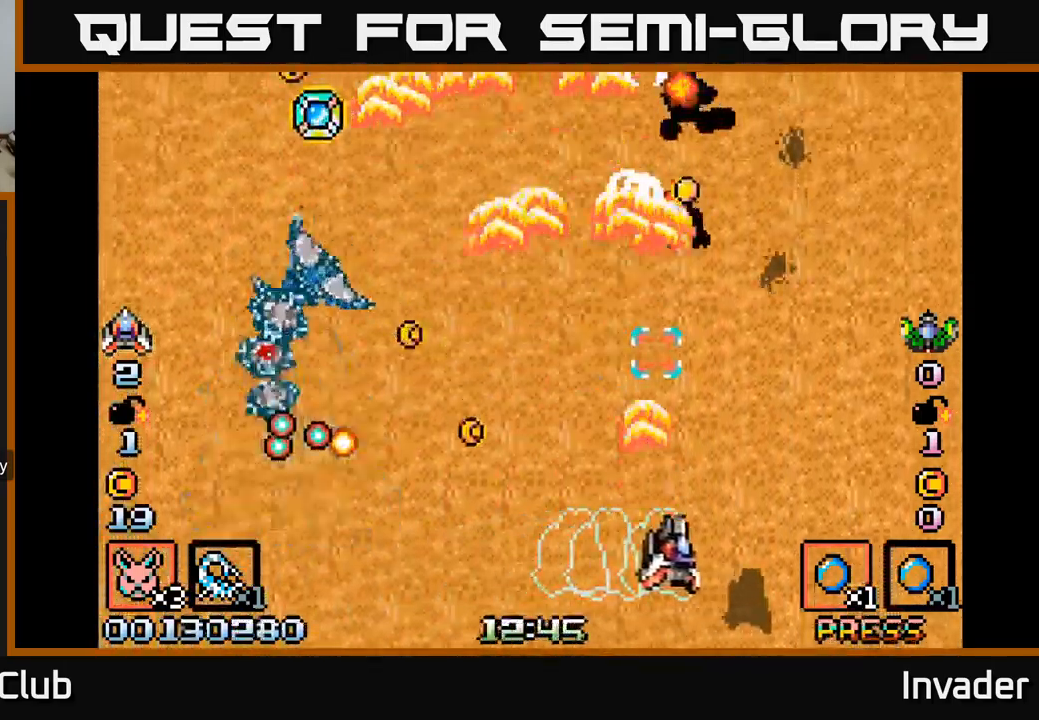
{"buttons": ["B", "DPAD_RIGHT"], "right_stick": "center", "events": [[67, "B", "up"], [133, "B", "down"], [150, "DPAD_RIGHT", "up"], [200, "DPAD_LEFT", "down"], [217, "B", "up"], [283, "B", "down"], [400, "B", "up"], [417, "DPAD_LEFT", "up"], [450, "DPAD_RIGHT", "down"], [467, "B", "down"]]}
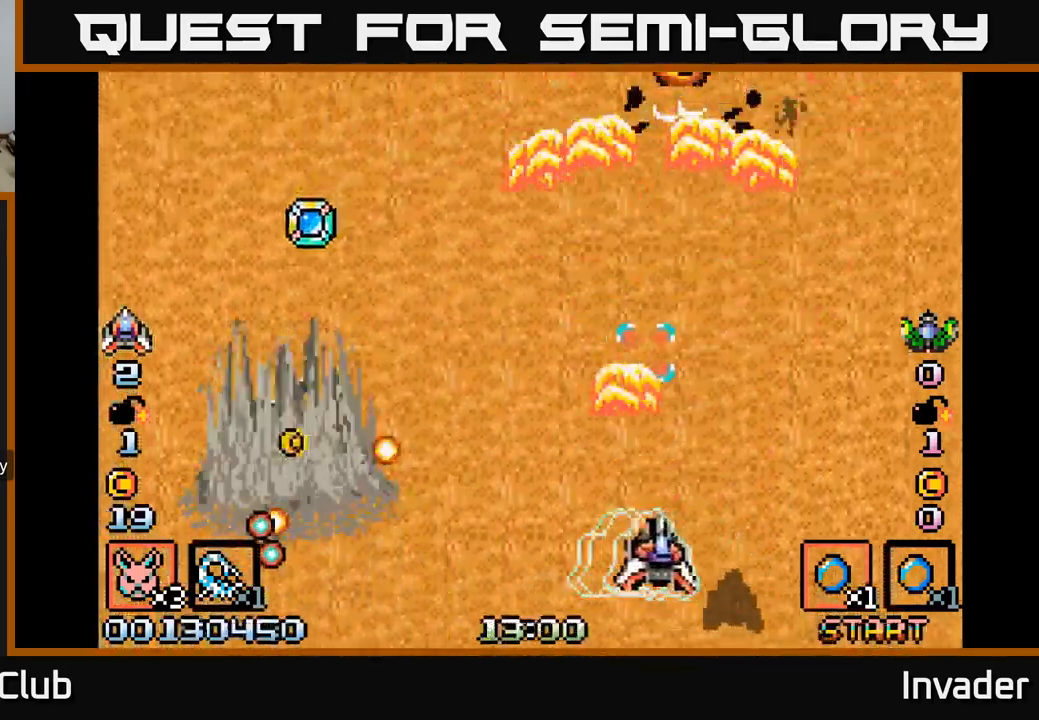
{"buttons": ["B", "DPAD_UP", "DPAD_LEFT"], "right_stick": "center", "events": [[83, "B", "up"], [117, "DPAD_RIGHT", "up"], [133, "B", "down"], [150, "DPAD_LEFT", "down"], [250, "B", "up"], [317, "B", "down"], [433, "B", "up"], [483, "DPAD_UP", "down"], [500, "B", "down"]]}
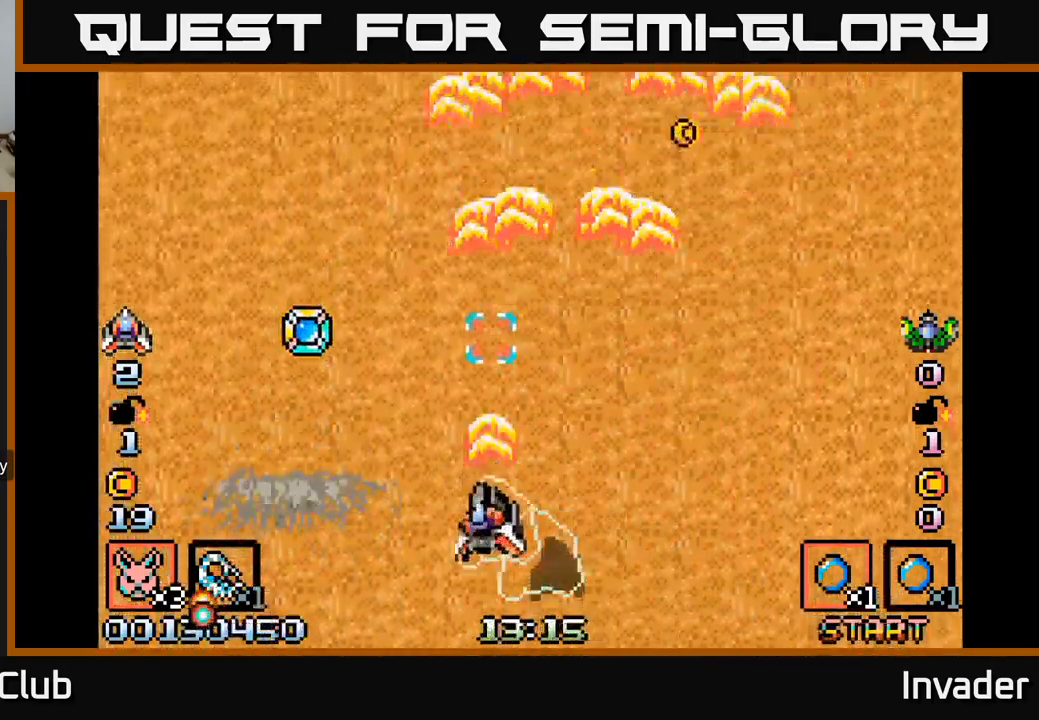
{"buttons": ["DPAD_RIGHT"], "right_stick": "center"}
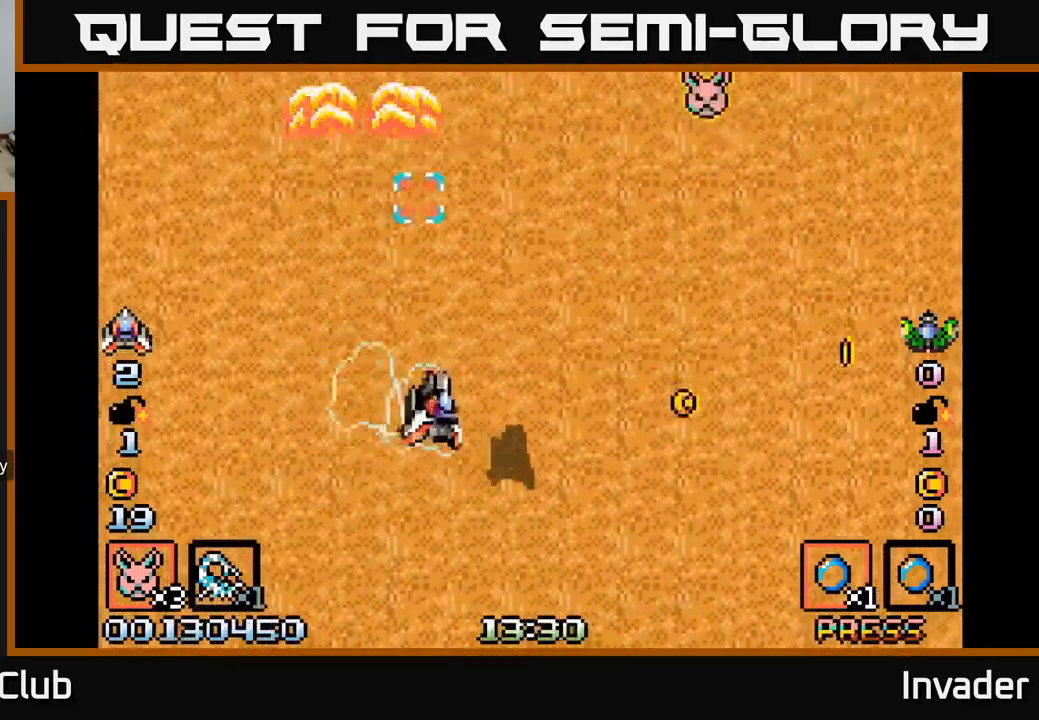
{"buttons": ["B", "DPAD_RIGHT"], "right_stick": "center", "events": [[17, "DPAD_DOWN", "down"], [33, "B", "down"], [150, "B", "up"], [234, "B", "down"], [367, "B", "up"], [367, "DPAD_DOWN", "up"], [434, "B", "down"]]}
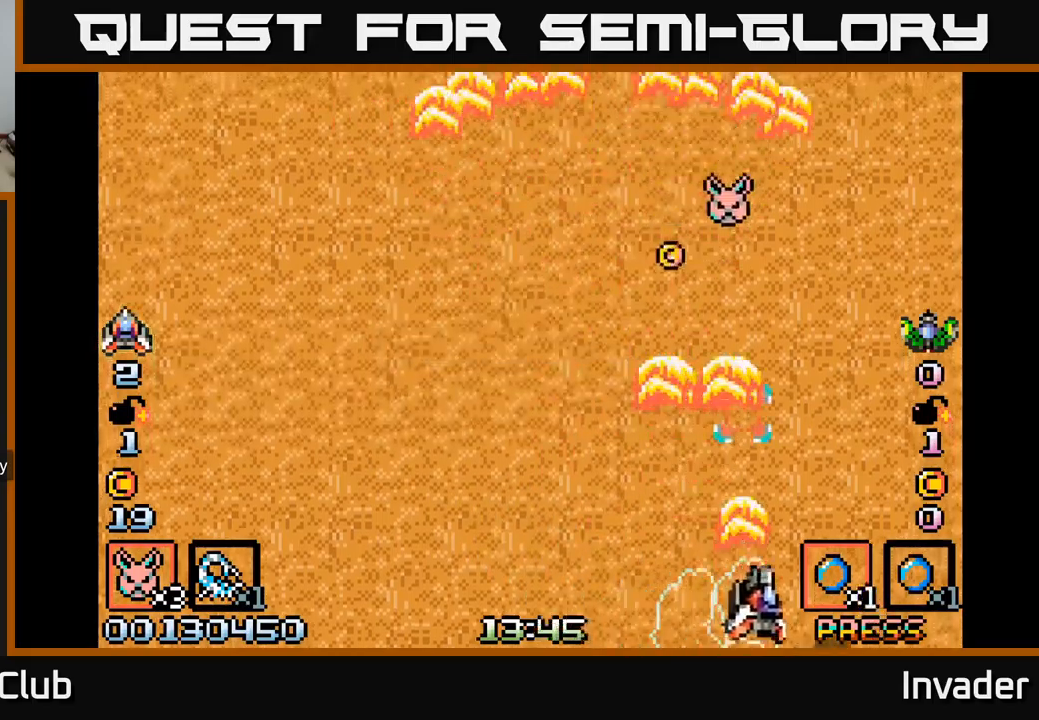
{"buttons": ["B", "DPAD_RIGHT"], "right_stick": "center", "events": [[17, "B", "up"], [17, "DPAD_UP", "down"], [34, "DPAD_RIGHT", "up"], [50, "B", "down"], [150, "DPAD_LEFT", "down"], [184, "B", "up"], [217, "DPAD_UP", "up"], [267, "B", "down"], [367, "B", "up"], [367, "DPAD_LEFT", "up"], [384, "DPAD_RIGHT", "down"], [400, "DPAD_UP", "down"], [450, "B", "down"], [467, "DPAD_UP", "up"]]}
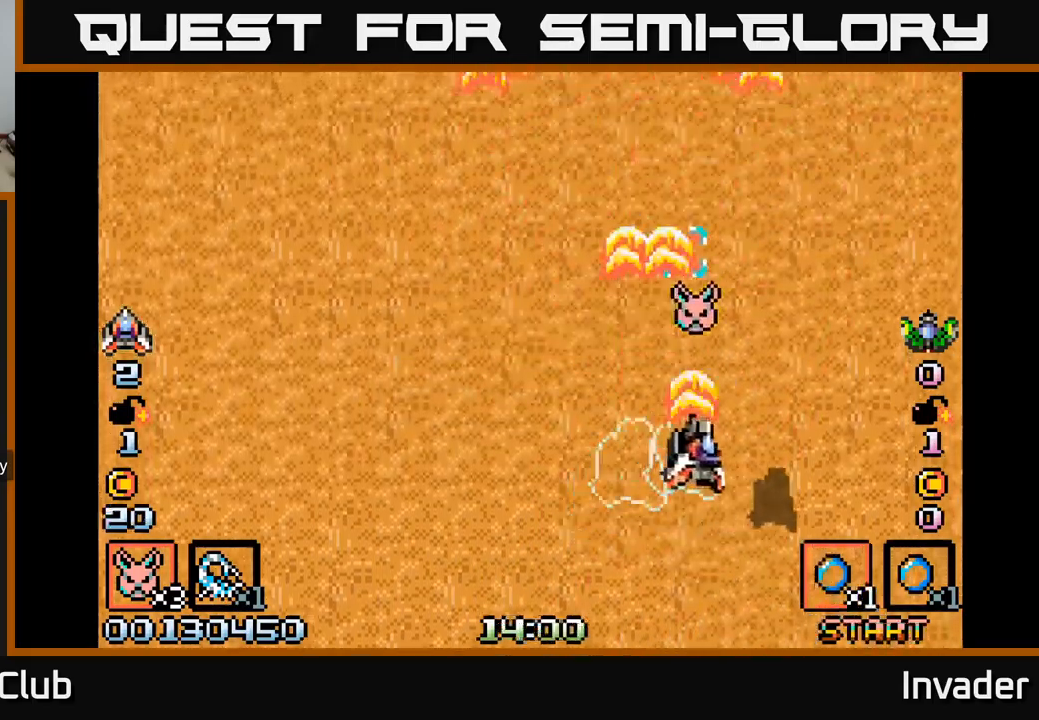
{"buttons": ["DPAD_DOWN"], "right_stick": "center"}
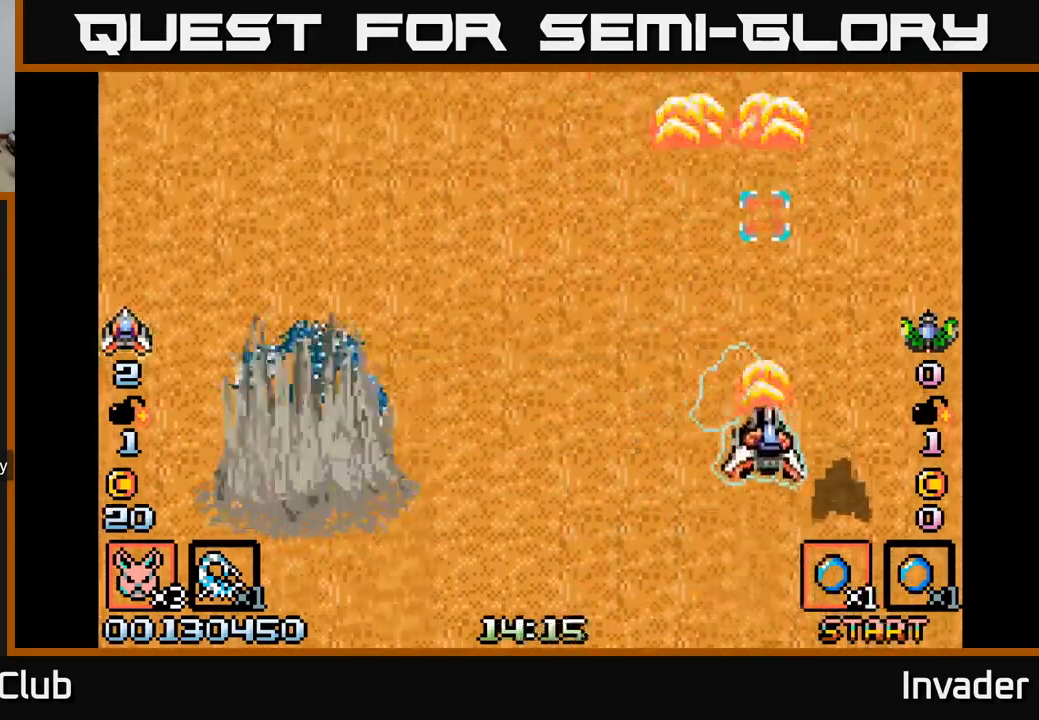
{"buttons": ["DPAD_LEFT"], "right_stick": "center", "events": [[17, "B", "down"], [67, "DPAD_LEFT", "down"], [134, "B", "up"], [150, "DPAD_DOWN", "up"], [200, "B", "down"], [334, "B", "up"], [400, "B", "down"], [500, "B", "up"]]}
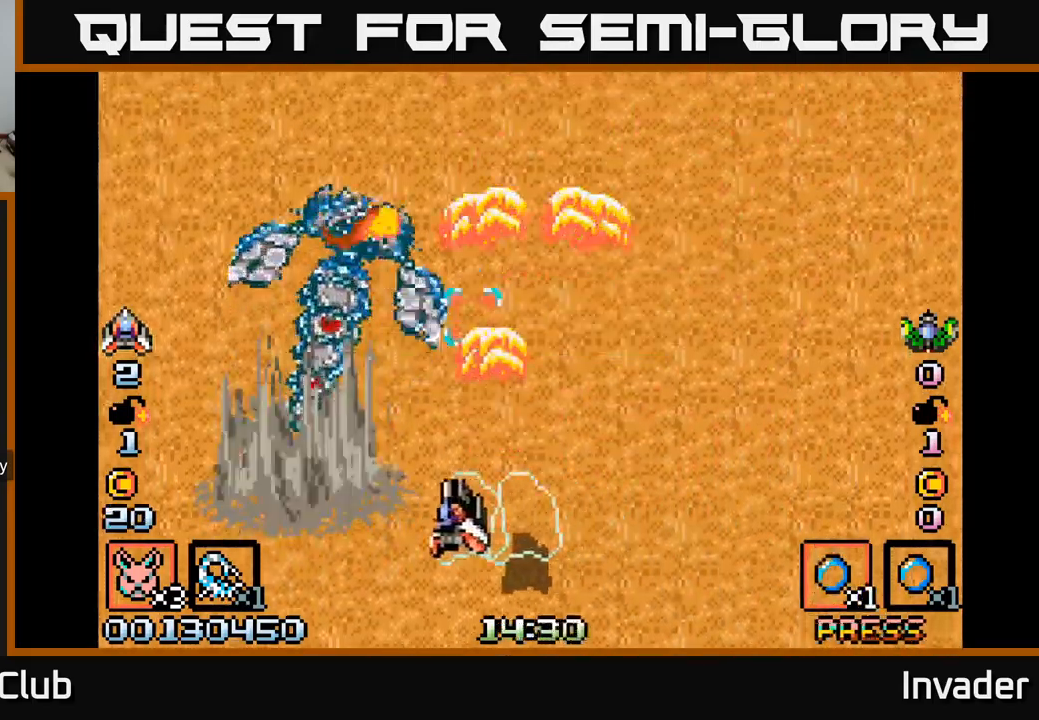
{"buttons": ["B"], "right_stick": "center", "events": [[50, "B", "down"], [67, "DPAD_DOWN", "down"], [134, "B", "up"], [134, "DPAD_LEFT", "up"], [184, "B", "down"], [217, "DPAD_DOWN", "up"], [267, "B", "up"], [317, "B", "down"], [400, "B", "up"], [434, "B", "down"]]}
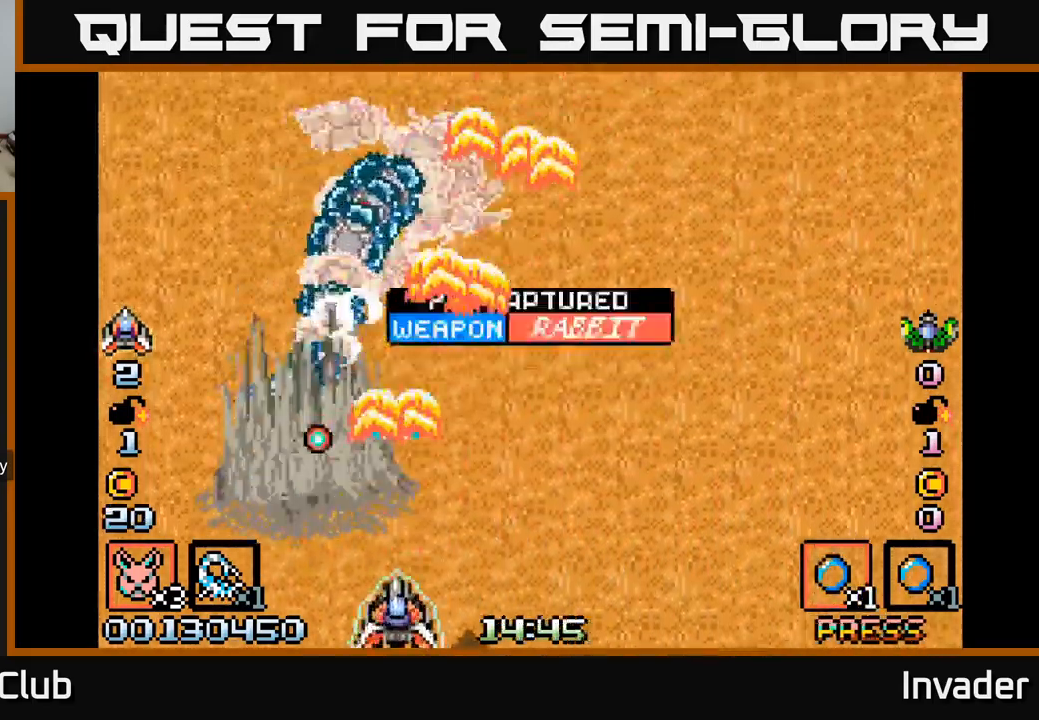
{"buttons": [], "right_stick": "center", "events": [[17, "B", "up"], [34, "DPAD_RIGHT", "down"], [67, "B", "down"], [150, "B", "up"], [200, "B", "down"], [217, "DPAD_RIGHT", "up"], [300, "B", "up"], [350, "B", "down"], [450, "B", "up"]]}
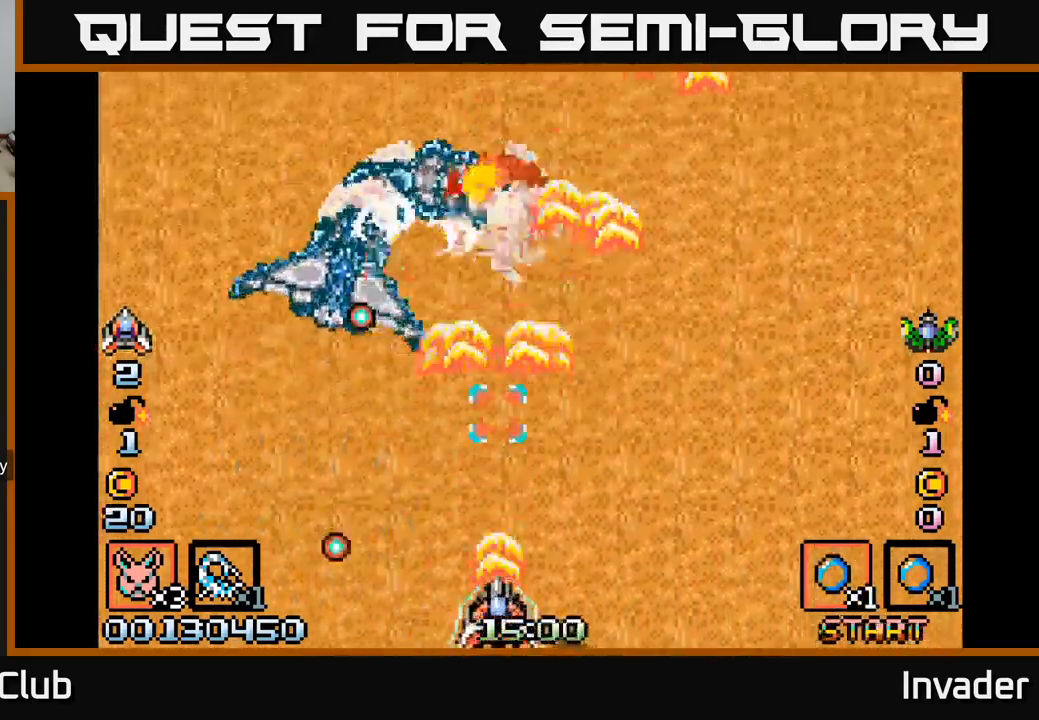
{"buttons": [], "right_stick": "center", "events": [[17, "B", "down"], [100, "B", "up"], [167, "B", "down"], [234, "B", "up"], [300, "B", "down"], [350, "B", "up"], [417, "B", "down"], [500, "B", "up"]]}
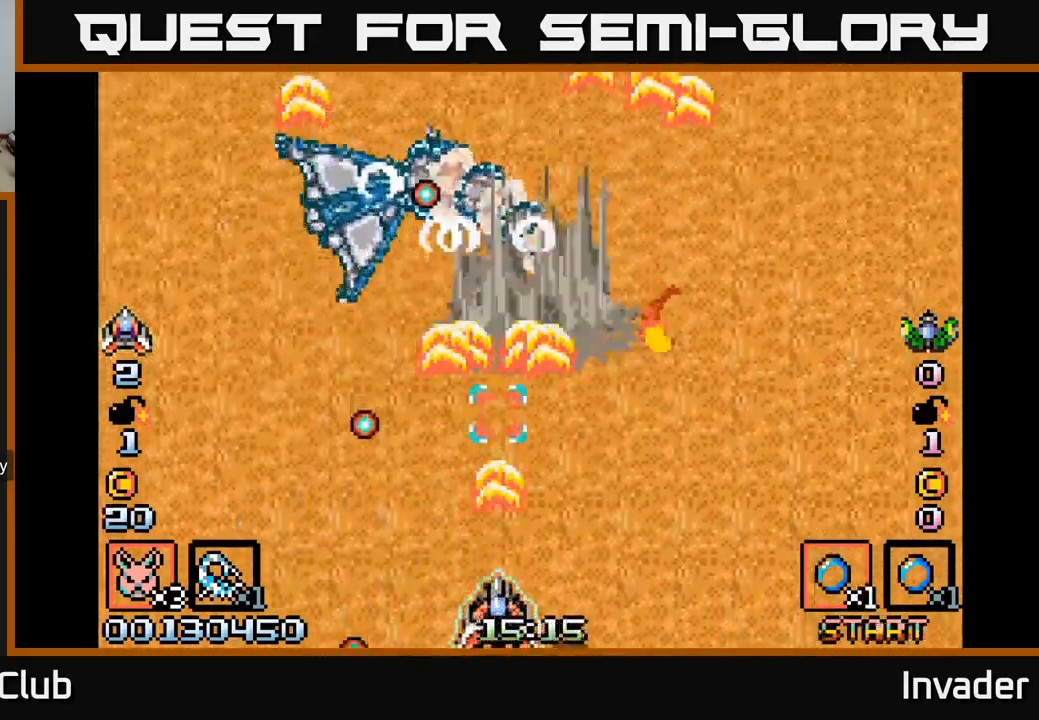
{"buttons": ["B"], "right_stick": "center", "events": [[50, "B", "down"], [134, "B", "up"], [184, "B", "down"], [284, "B", "up"], [317, "B", "down"], [417, "B", "up"], [484, "B", "down"]]}
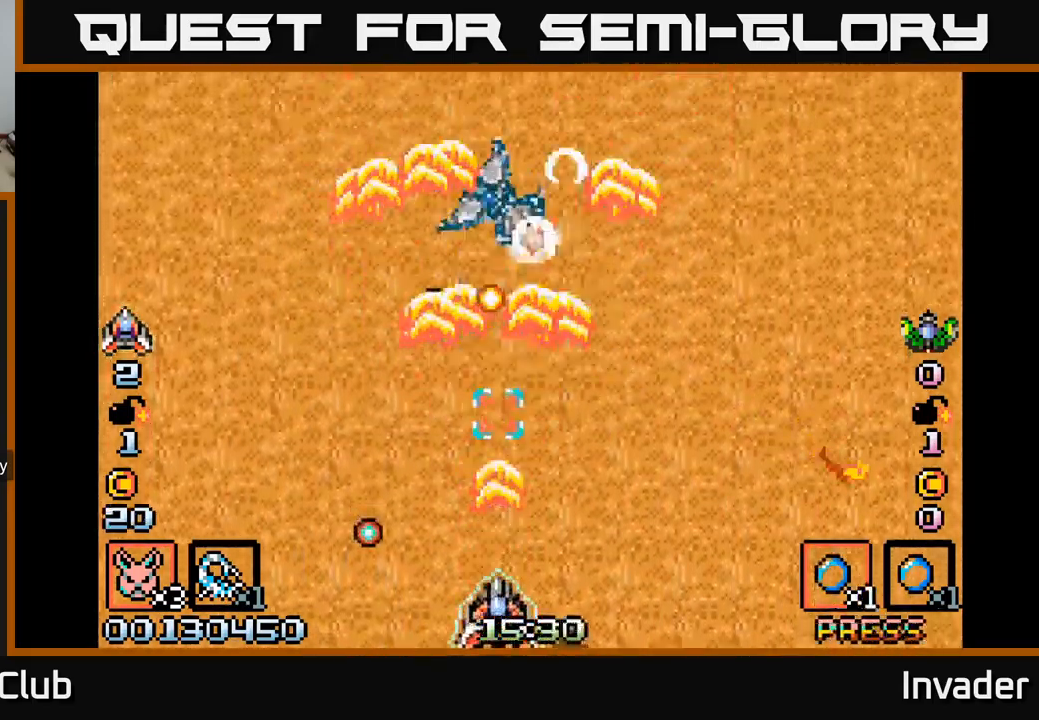
{"buttons": ["B", "DPAD_UP"], "right_stick": "center", "events": [[84, "B", "up"], [134, "B", "down"], [234, "B", "up"], [317, "B", "down"], [367, "DPAD_RIGHT", "down"], [400, "B", "up"], [467, "B", "down"], [484, "DPAD_UP", "down"], [500, "DPAD_RIGHT", "up"]]}
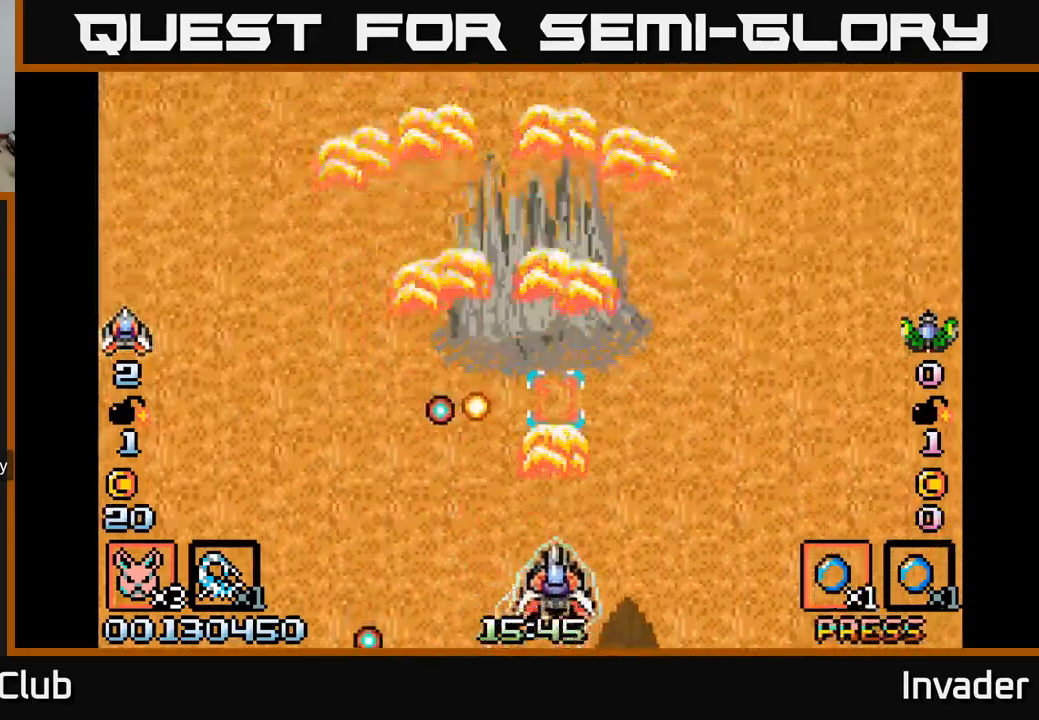
{"buttons": [], "right_stick": "center", "events": [[50, "B", "up"], [84, "DPAD_RIGHT", "down"], [84, "DPAD_UP", "up"], [234, "DPAD_RIGHT", "up"], [284, "B", "down"], [384, "B", "up"]]}
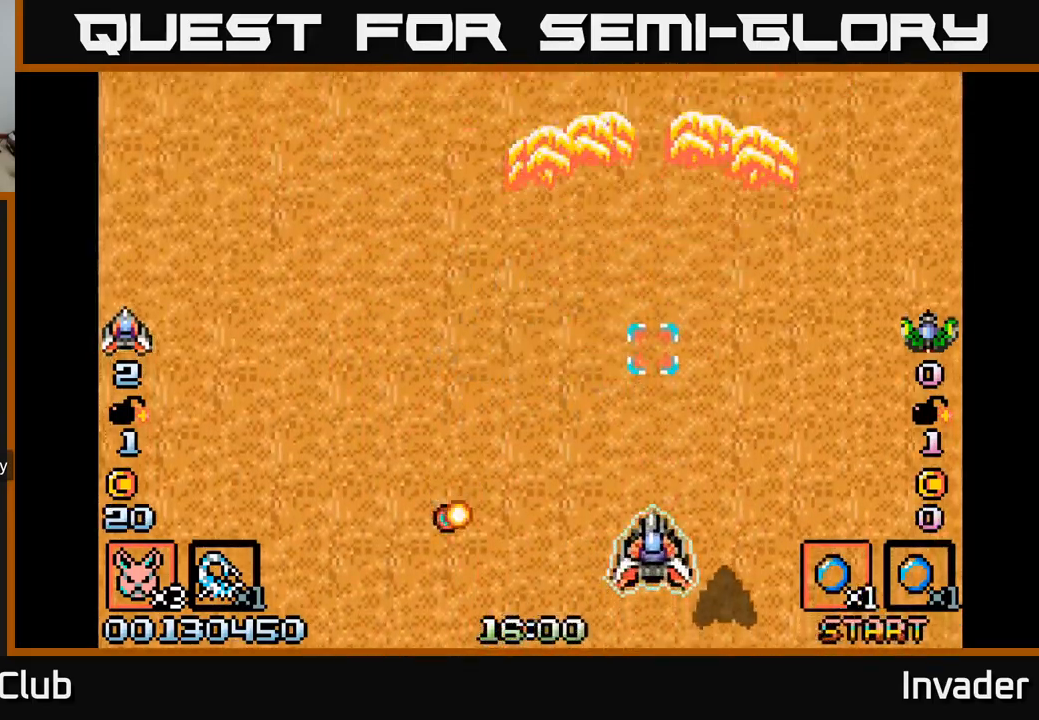
{"buttons": [], "right_stick": "center", "events": []}
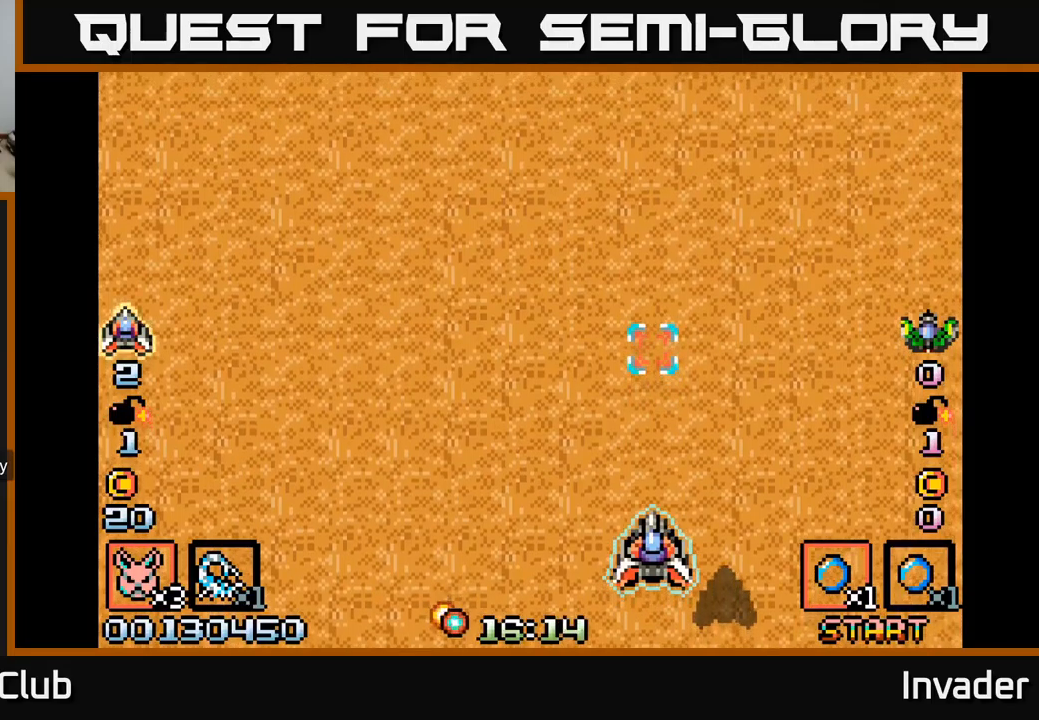
{"buttons": ["DPAD_LEFT"], "right_stick": "center", "events": [[500, "DPAD_LEFT", "down"]]}
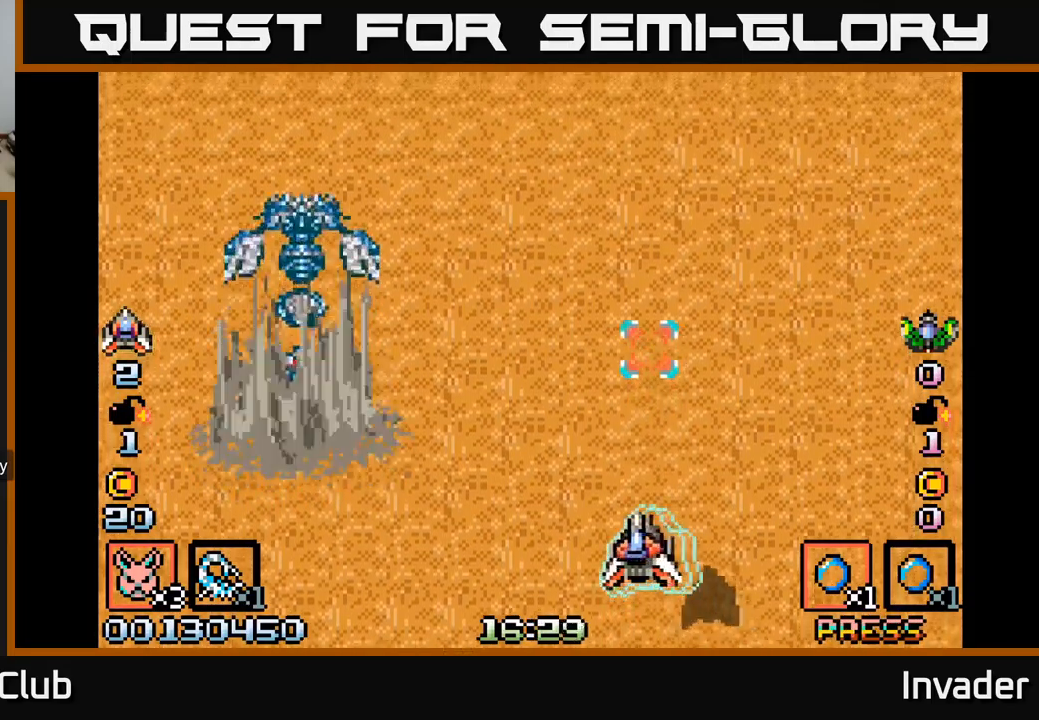
{"buttons": ["B"], "right_stick": "center", "events": [[167, "B", "down"], [267, "B", "up"], [317, "B", "down"], [417, "B", "up"], [467, "B", "down"], [483, "DPAD_LEFT", "up"]]}